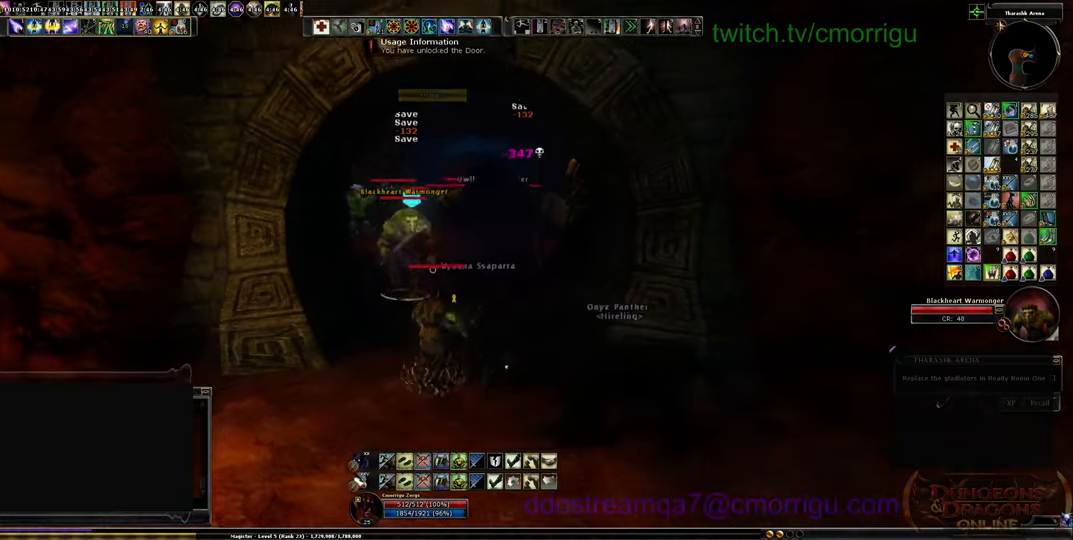
Gameplay with keyboard; each line is a JSON object with the keys held at the frame after it. "events" lists presses ("down") and releases ("up") of ".", "/", "0", "1", "2", "3", "4", "5", "6", "7", "8", "9", "a", "b", "backslash", "backspace", "c", "caps_lock", "comma", "ctrl_l", "ctrl_r", "d", "e", "equals", "escape", "f", "f1", "f10", "f11", "f12", "f2", "f3", "f4", "f5", "f6", "f7", "f8", "f9", "g", "h", "i", "j", "k", "l", "lbracket", "m", "minus", "n", "o", "p", "q", "quote", "r", "rbracket", "return", "s", "semicolon", "shift_l", "shift_r", "space", "t", "tab", "tilde", "u", "v", "w", "x", "y" and "z" between this image and that frame as [ms after this image, input, new state], when the widget could be followed in between. No other keys are recorded. Mouse input is not recorded.
{"keys": ["s"], "events": []}
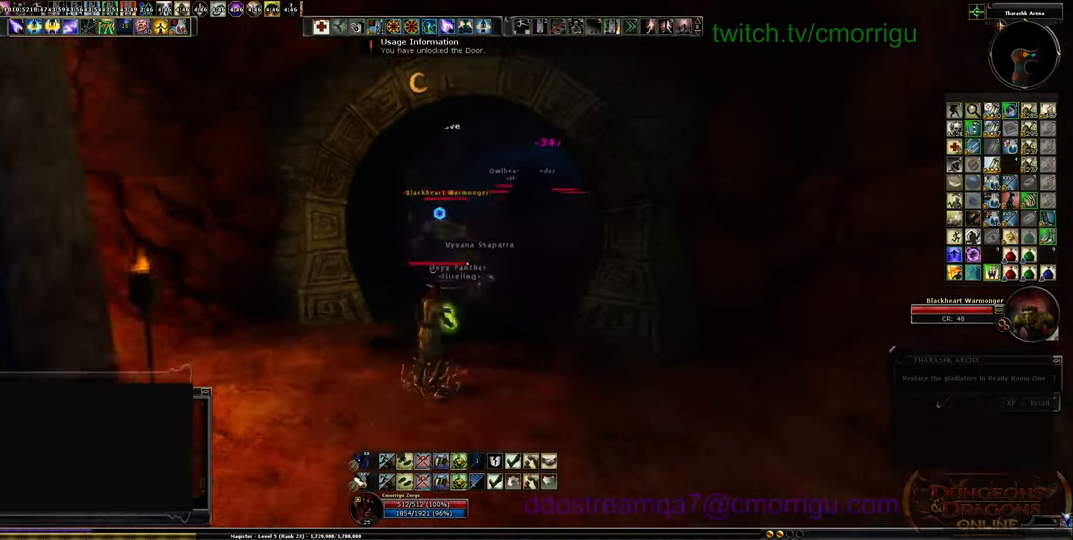
{"keys": ["s"], "events": []}
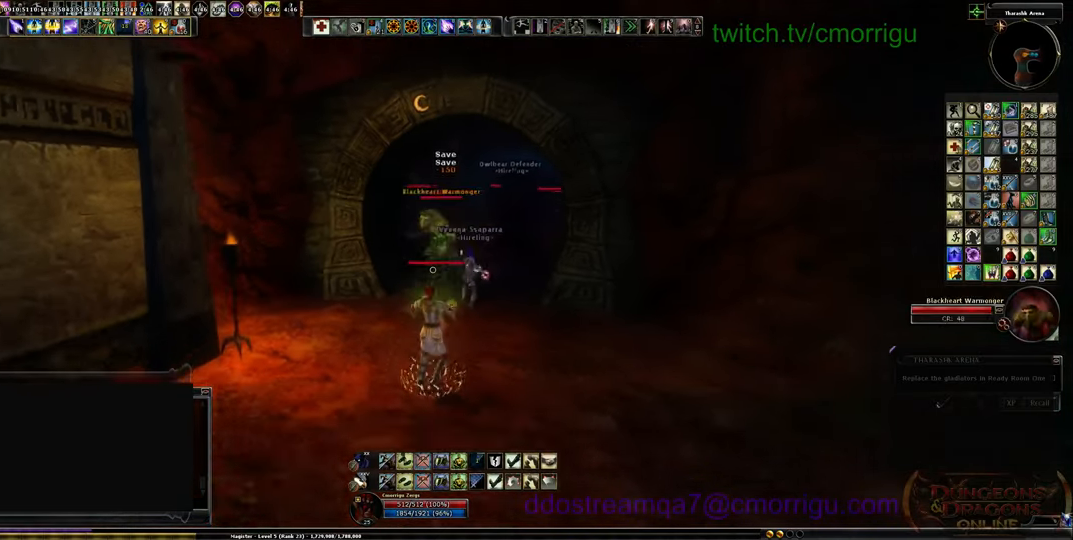
{"keys": [], "events": [[467, "s", "up"]]}
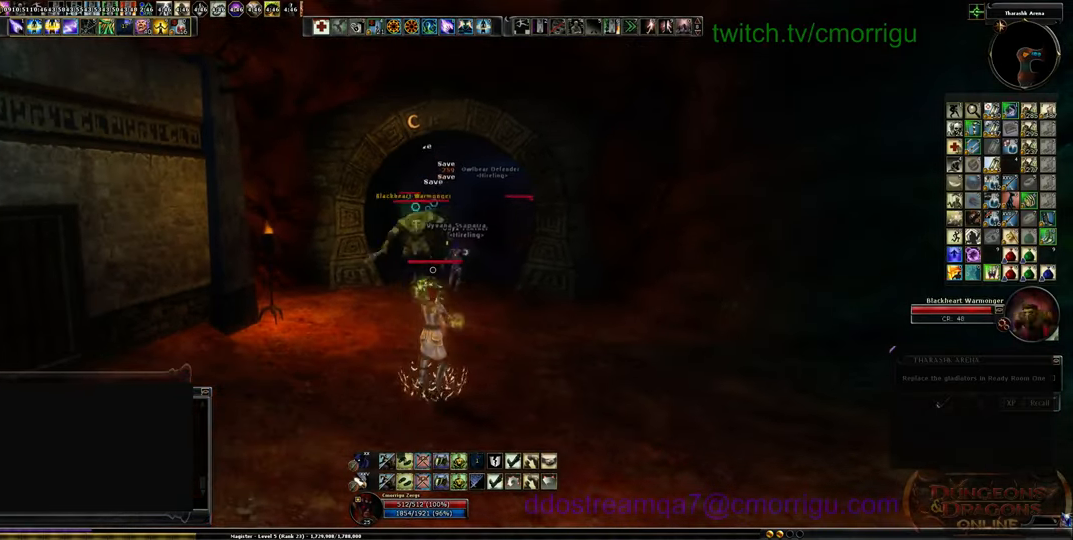
{"keys": [], "events": [[400, "a", "down"], [500, "a", "up"]]}
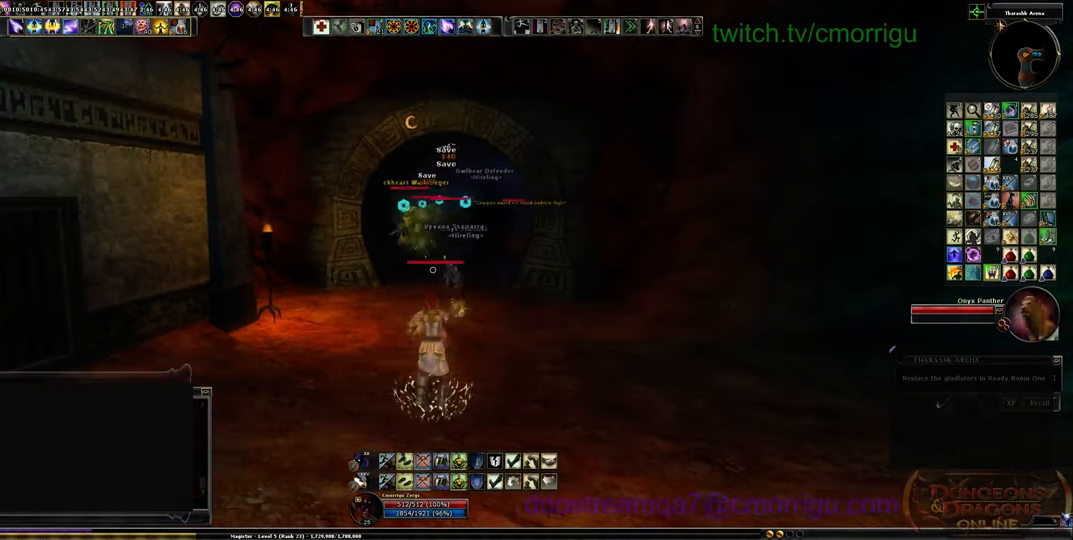
{"keys": [], "events": []}
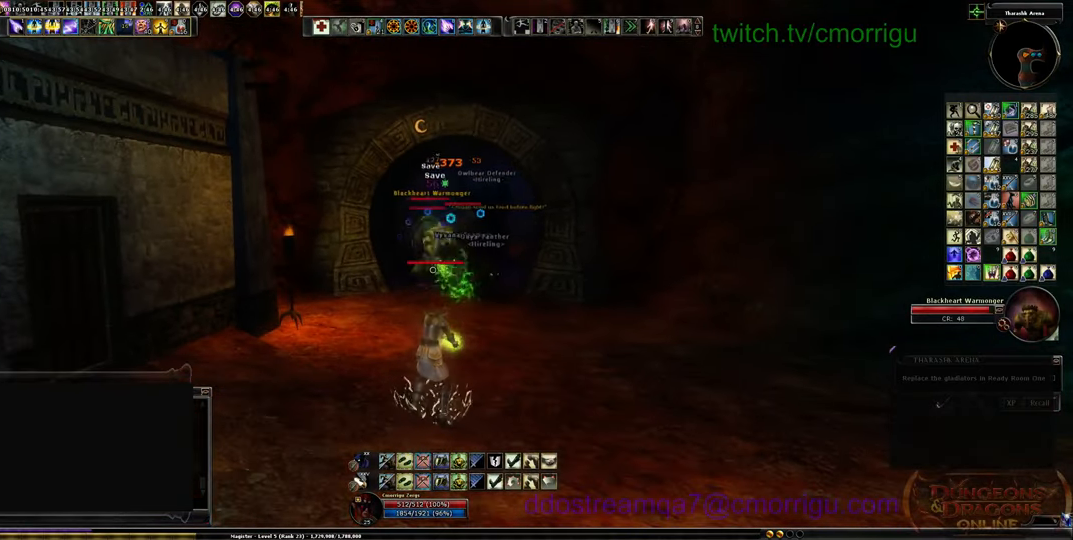
{"keys": [], "events": []}
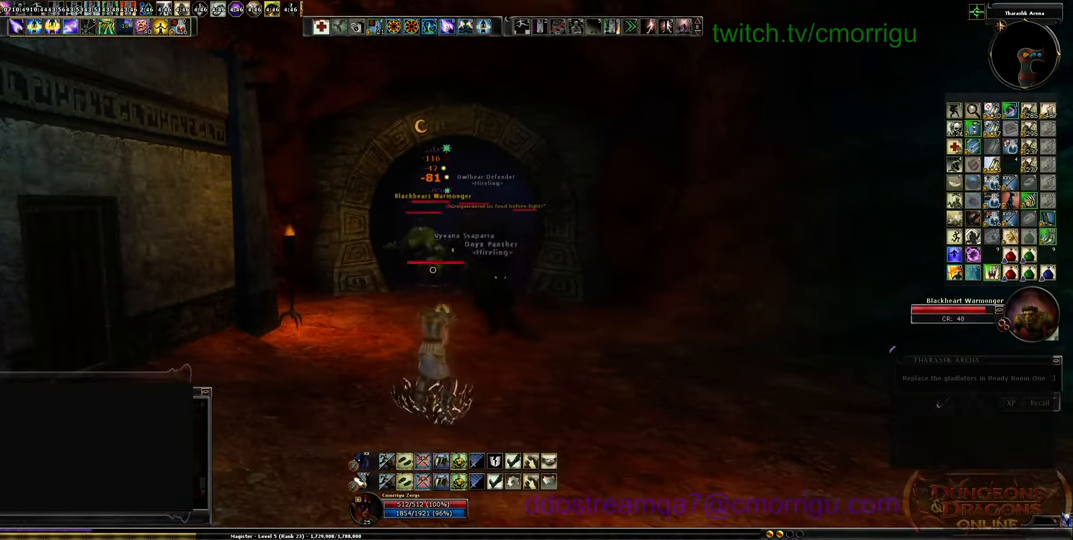
{"keys": [], "events": []}
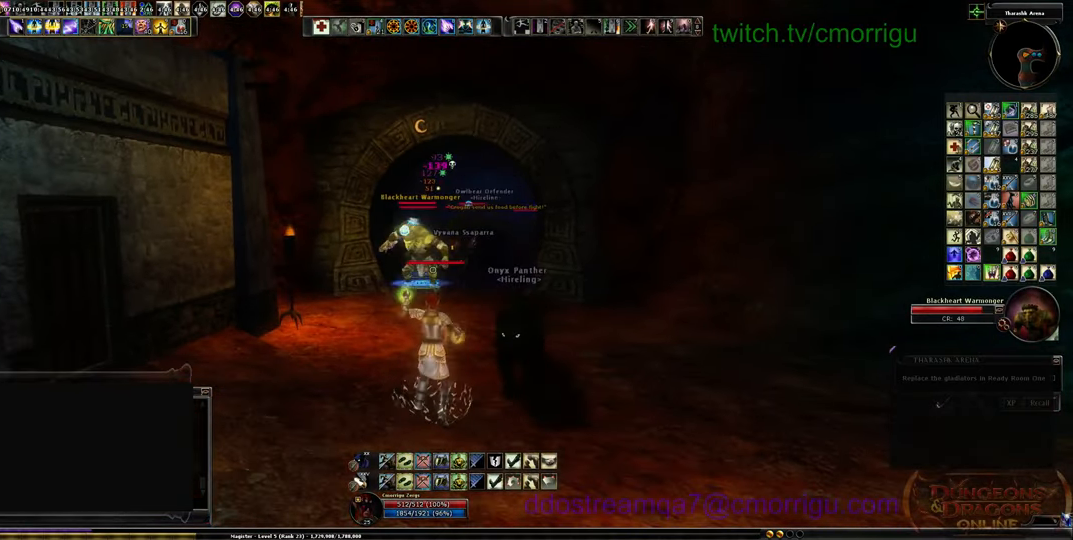
{"keys": [], "events": []}
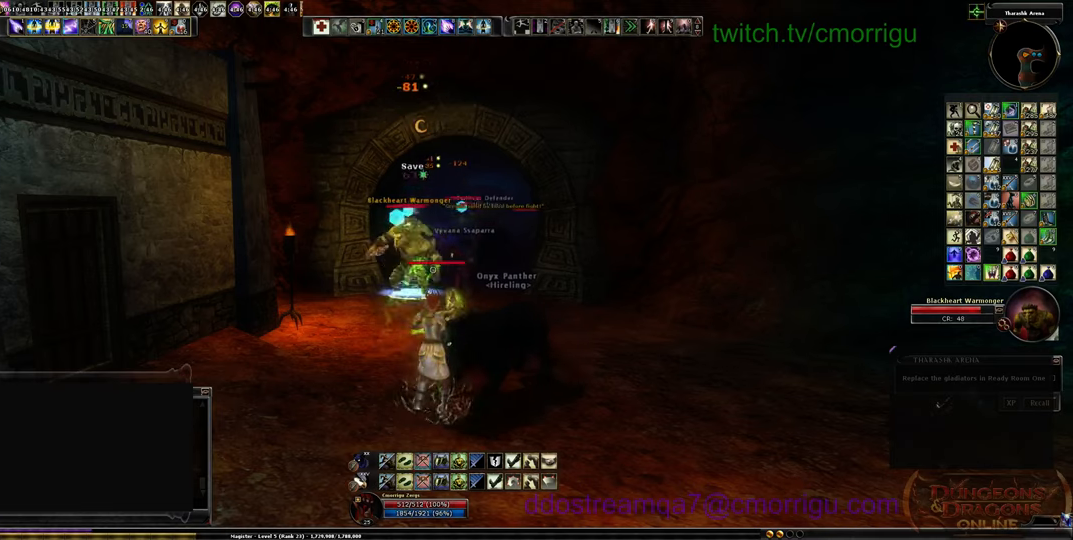
{"keys": [], "events": [[367, "a", "down"], [467, "a", "up"]]}
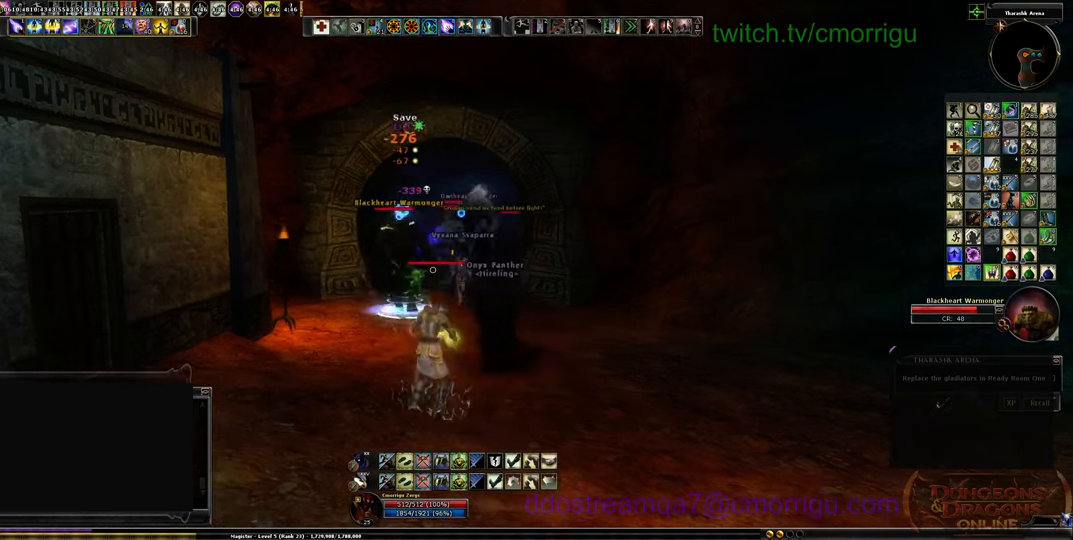
{"keys": ["s"], "events": [[367, "s", "down"]]}
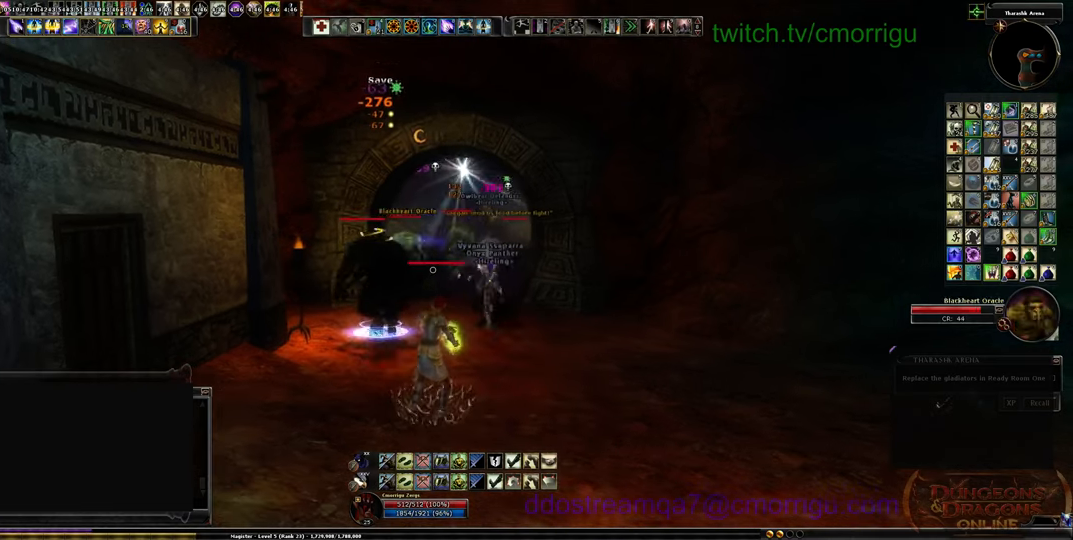
{"keys": ["d"], "events": [[200, "d", "down"], [267, "s", "up"]]}
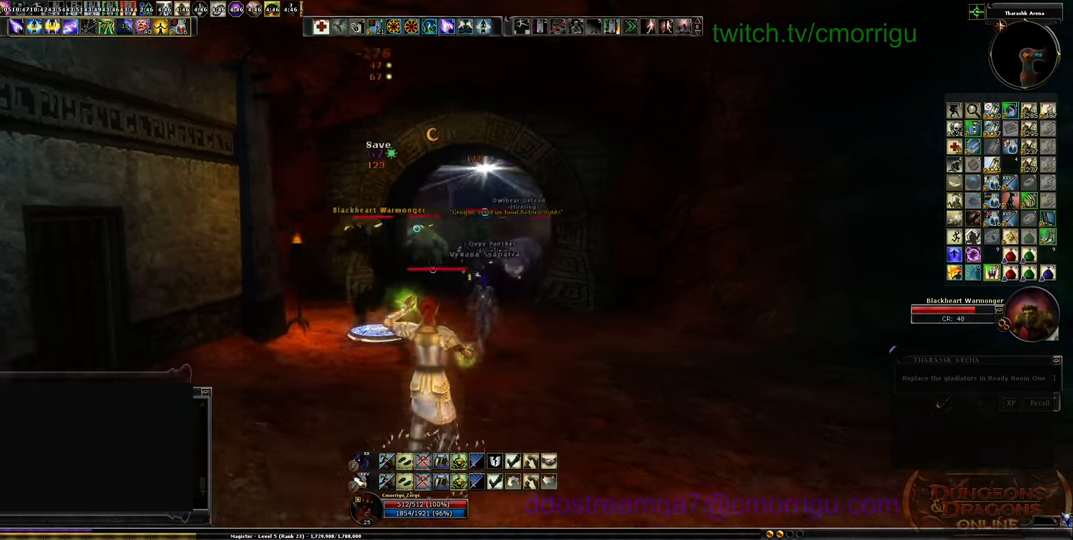
{"keys": ["s"], "events": [[200, "s", "down"], [367, "d", "up"]]}
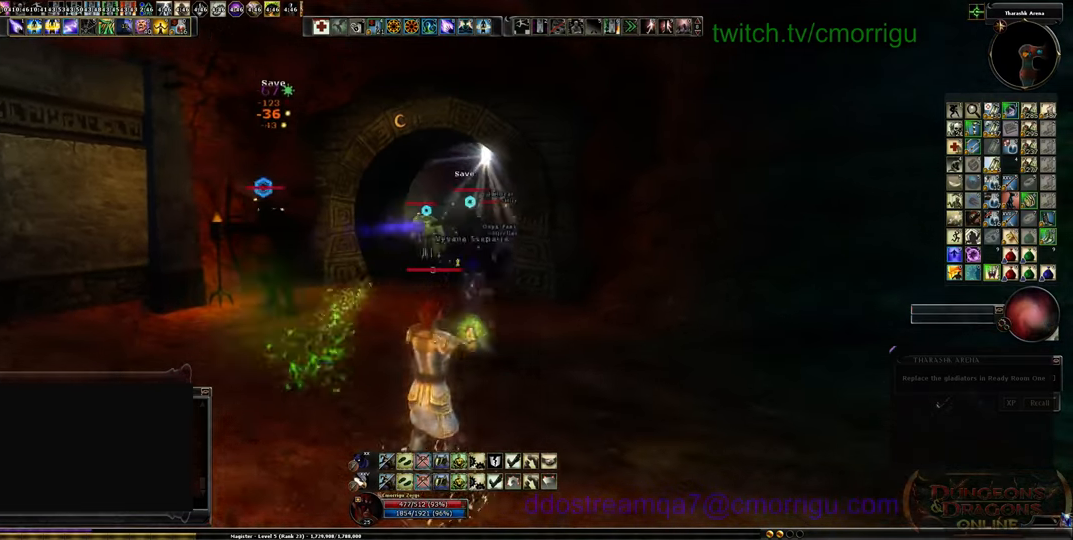
{"keys": ["w"], "events": [[34, "s", "up"], [334, "w", "down"]]}
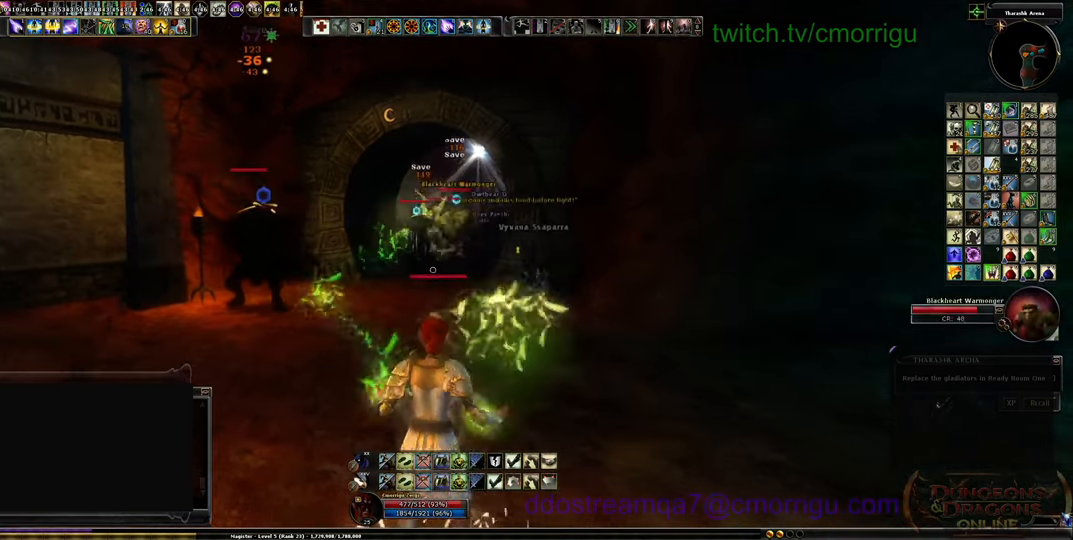
{"keys": ["w"], "events": []}
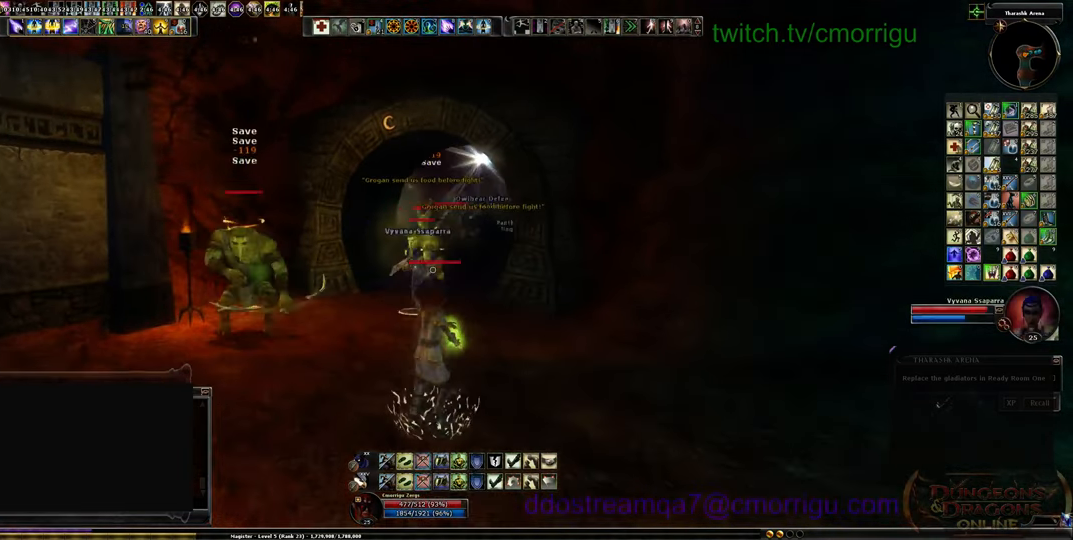
{"keys": ["d"], "events": [[500, "d", "down"], [500, "w", "up"]]}
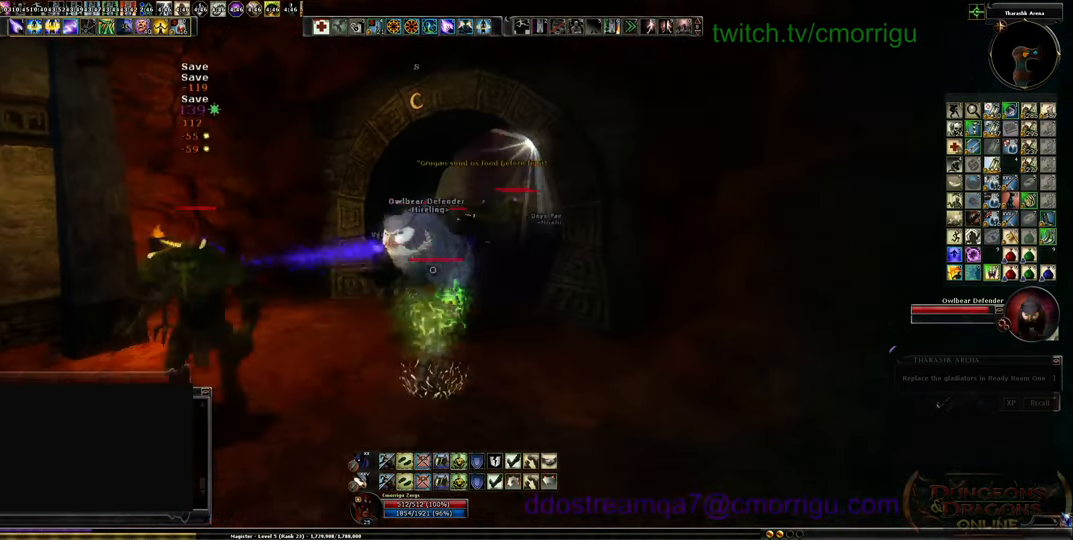
{"keys": ["a", "s"], "events": [[167, "d", "up"], [167, "s", "down"], [467, "a", "down"]]}